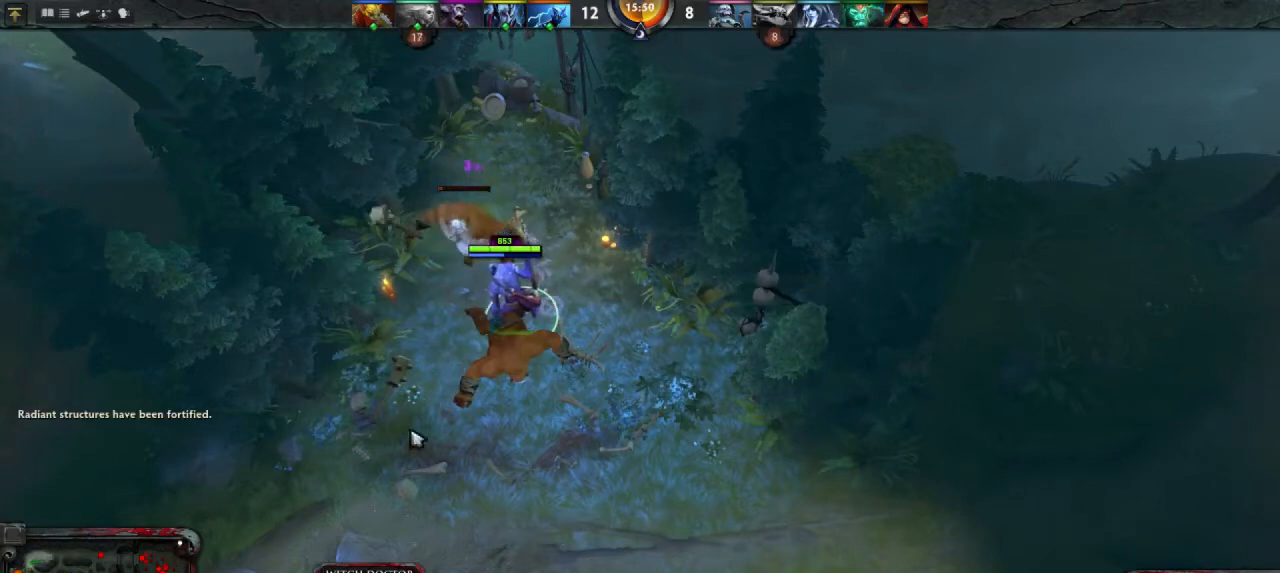
Gameplay with keyboard and mouse; each line is a JSON object with the keys and mouse buttons held at the frame after it. "events" lists presses ("down") and releases ("up") of "1", "2", "3", "4", "a", "alt", "c", "d", "e", "q", "r", "s", "space", "w", "x", "z", "mouse_left" and "mouse_right" between this image and that frame as [ms after this image, input, new state], when the widget could be followed in between. "mouse_left", "mouse_right" = the "left", "right" buttons of the "mouse" list. No other keys are recorded. Mouse movement is not recorded.
{"keys": [], "mouse": [], "events": []}
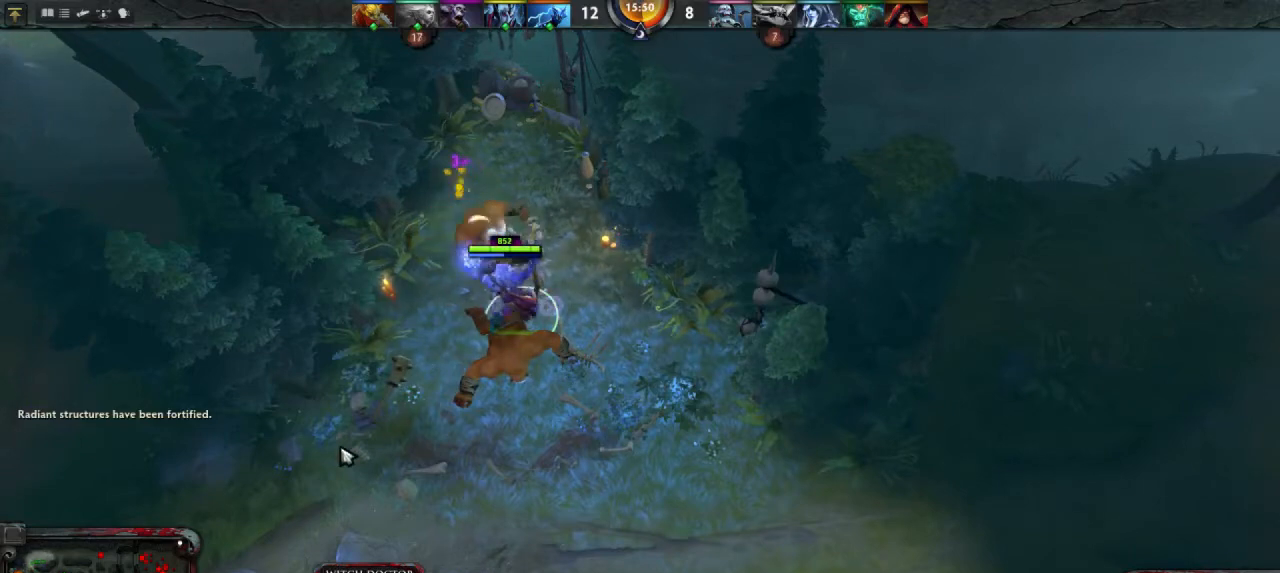
{"keys": [], "mouse": [], "events": []}
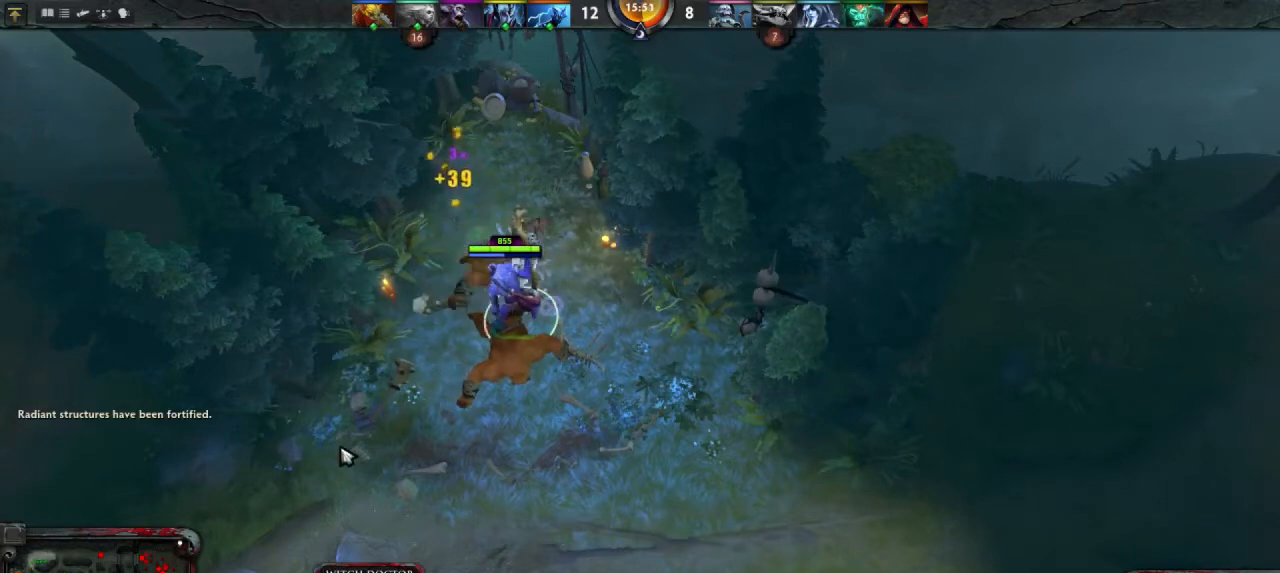
{"keys": [], "mouse": [], "events": [[33, "mouse_right", "down"], [133, "mouse_right", "up"]]}
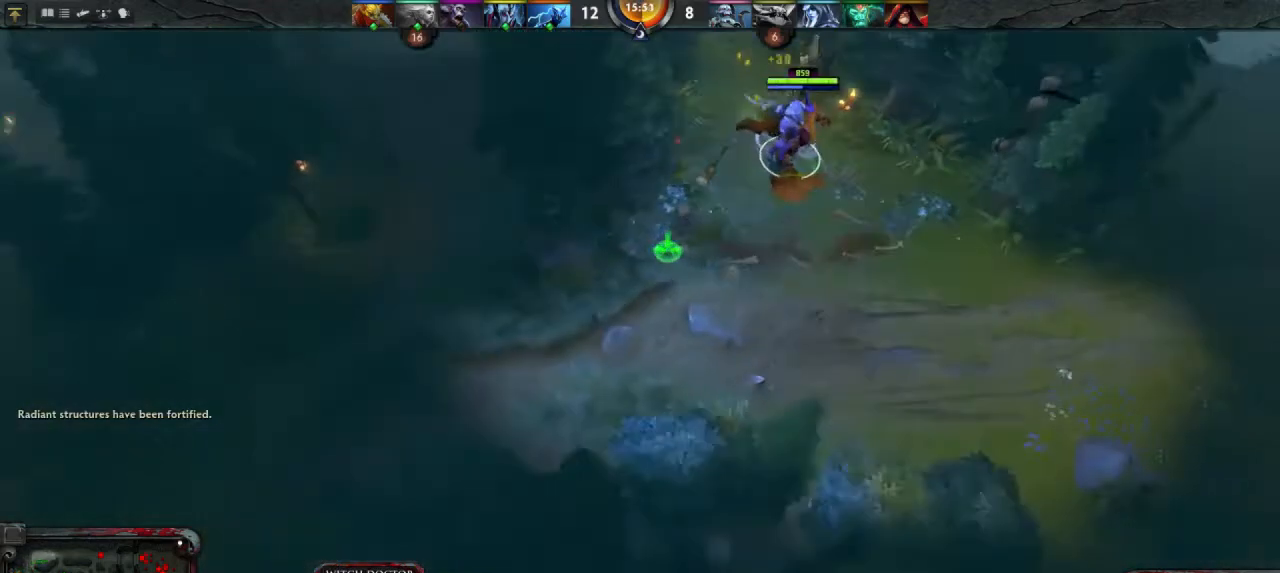
{"keys": [], "mouse": [], "events": [[233, "mouse_right", "down"], [300, "mouse_right", "up"]]}
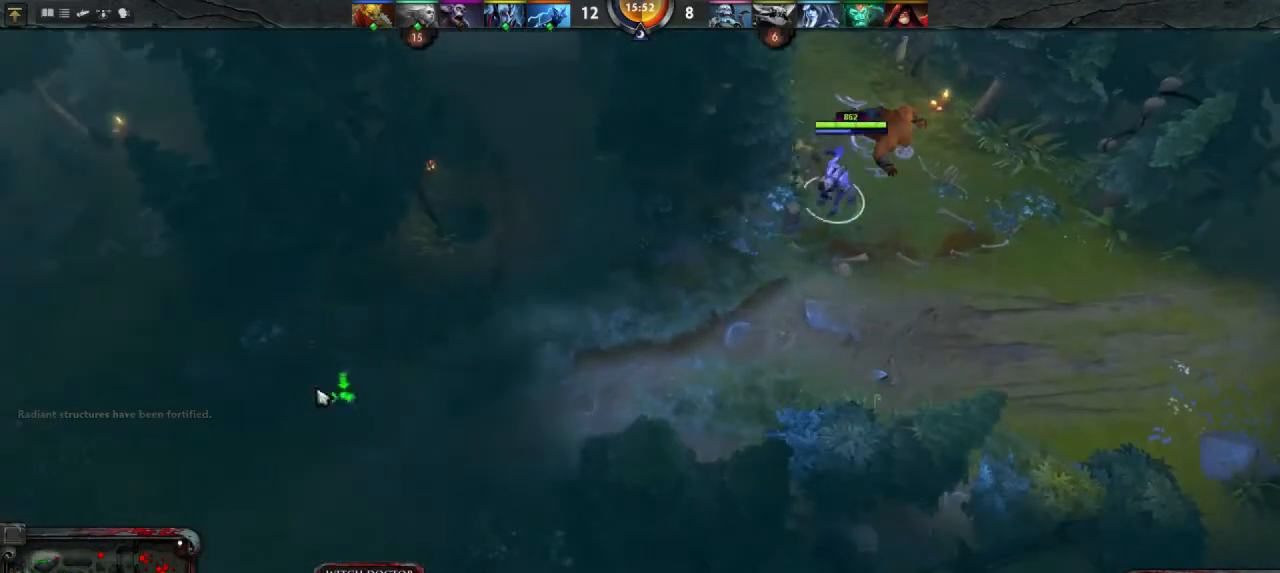
{"keys": [], "mouse": [], "events": [[267, "mouse_right", "down"], [333, "mouse_right", "up"]]}
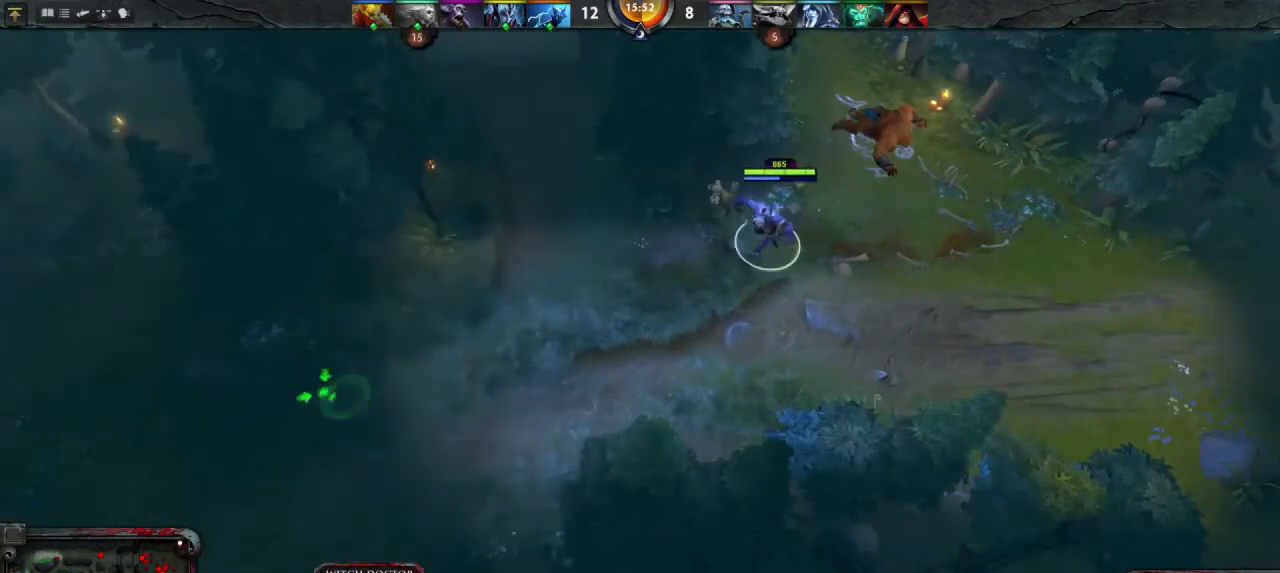
{"keys": [], "mouse": ["right"], "events": [[467, "mouse_right", "down"]]}
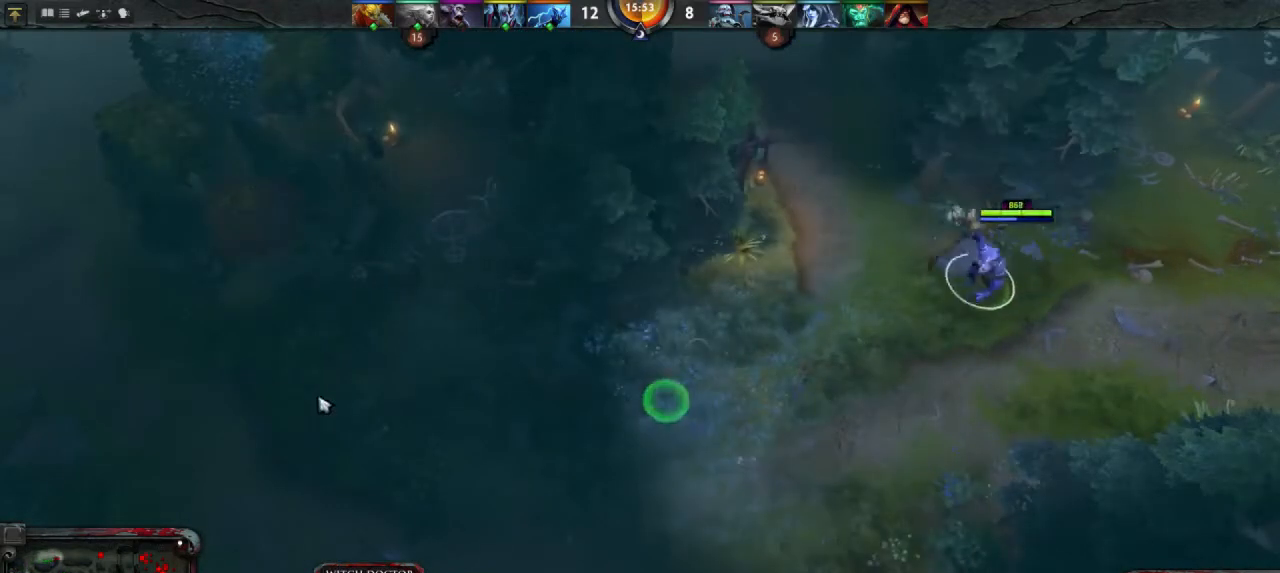
{"keys": [], "mouse": [], "events": [[67, "mouse_right", "up"]]}
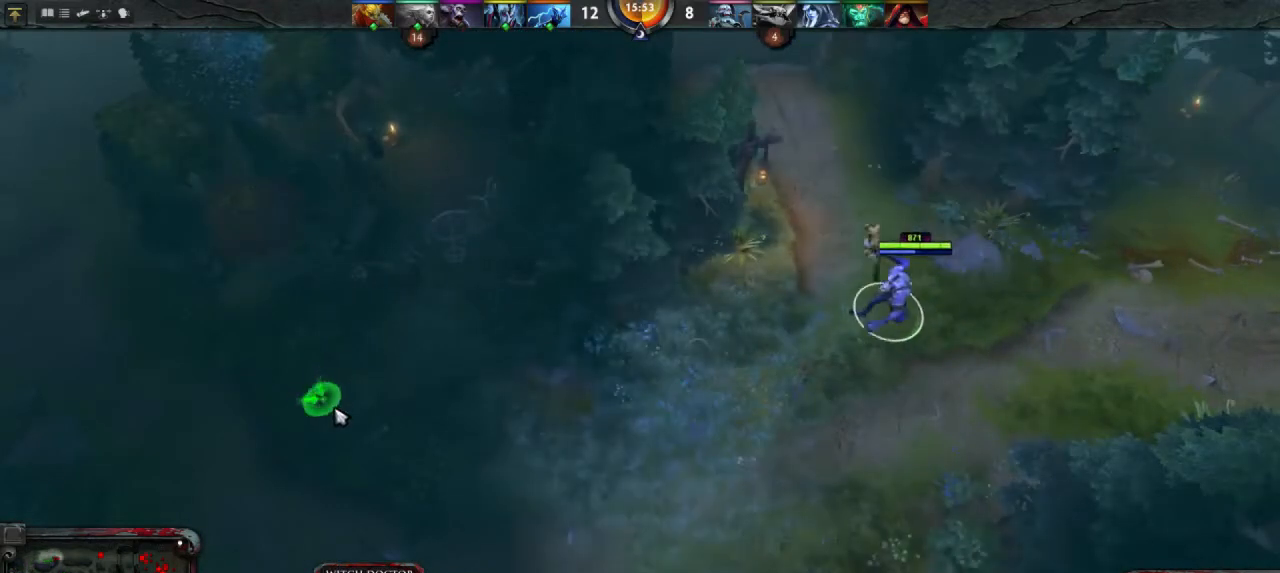
{"keys": [], "mouse": [], "events": [[133, "mouse_right", "down"], [233, "mouse_right", "up"]]}
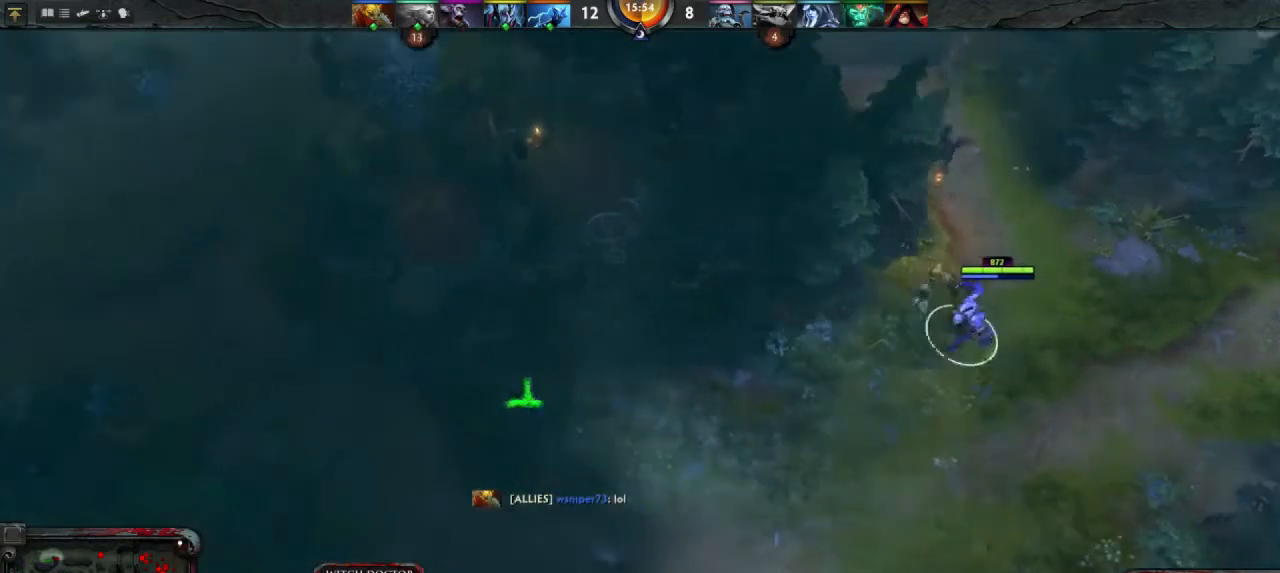
{"keys": [], "mouse": ["right"], "events": [[433, "mouse_right", "down"]]}
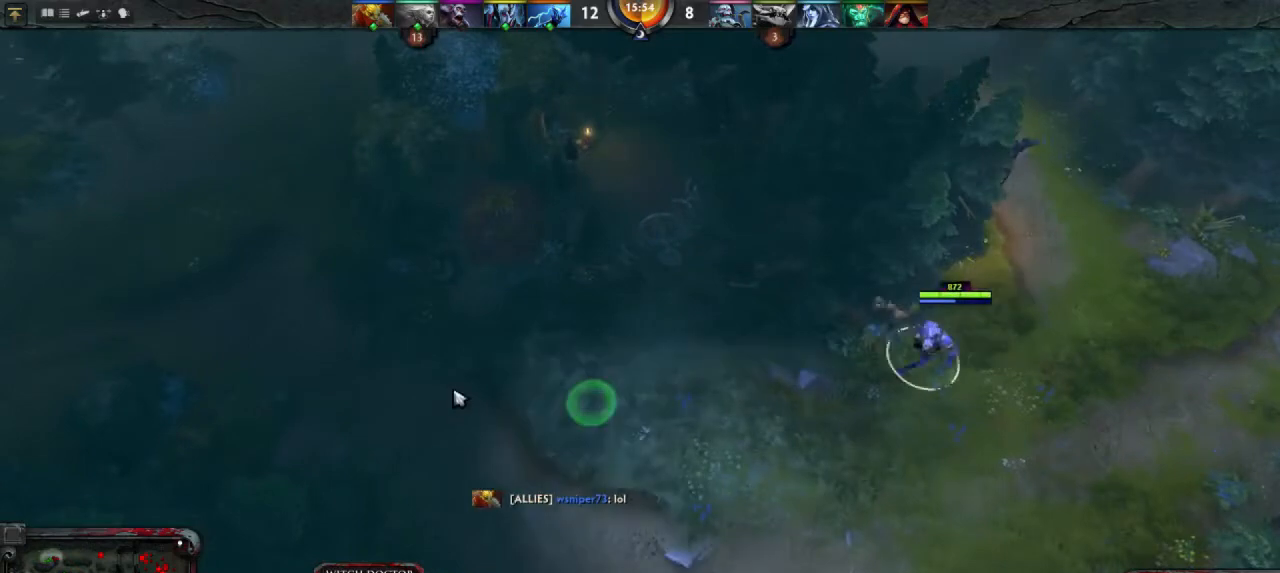
{"keys": [], "mouse": [], "events": [[33, "mouse_right", "up"]]}
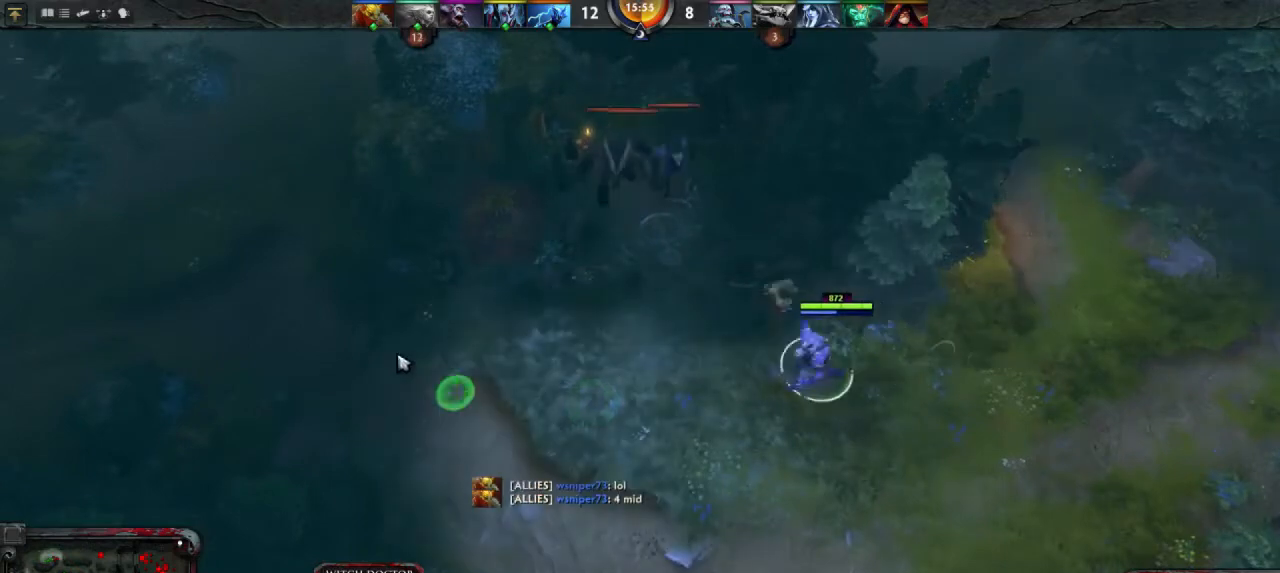
{"keys": [], "mouse": [], "events": [[33, "mouse_right", "down"], [100, "mouse_right", "up"]]}
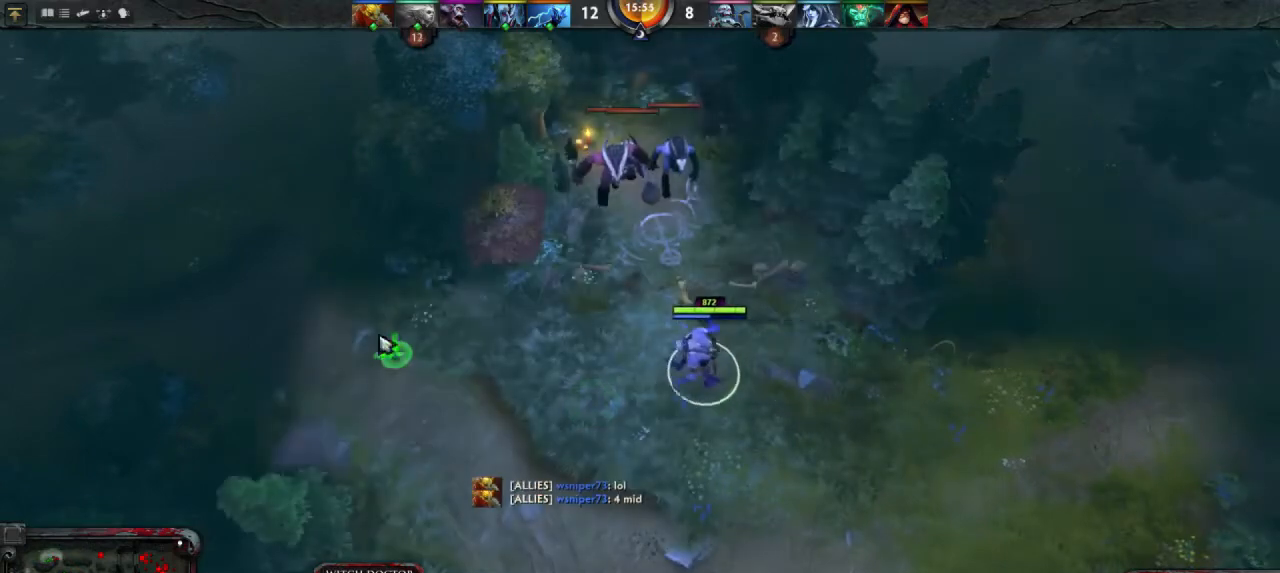
{"keys": ["q"], "mouse": [], "events": [[267, "mouse_right", "down"], [367, "mouse_right", "up"], [500, "q", "down"]]}
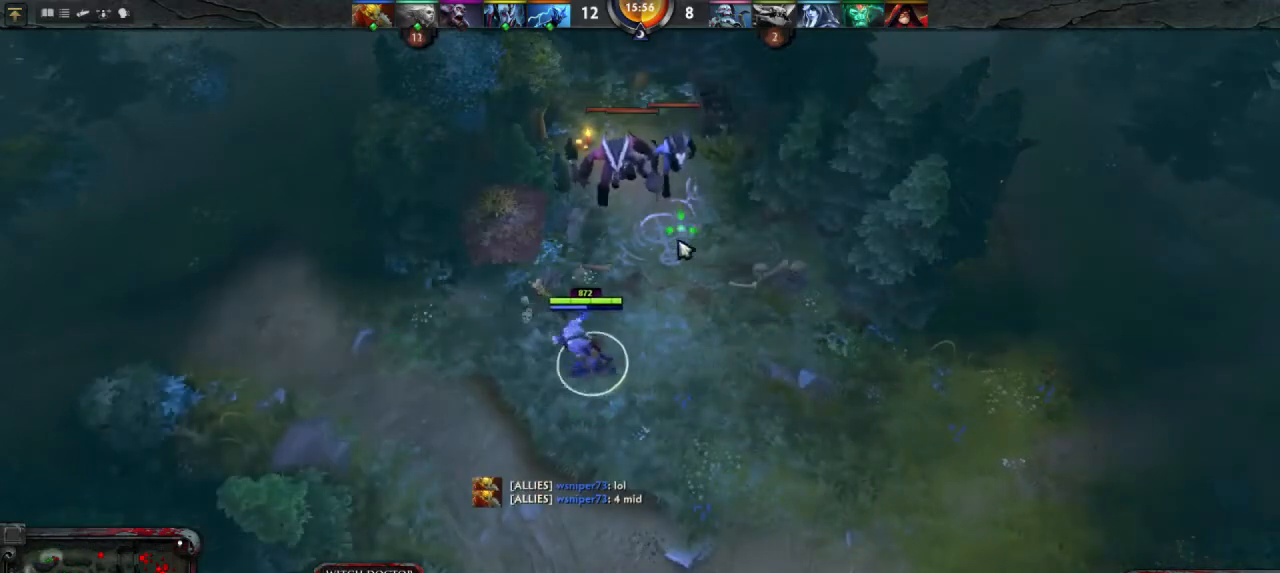
{"keys": [], "mouse": [], "events": [[133, "q", "up"], [167, "mouse_left", "down"], [200, "mouse_left", "up"]]}
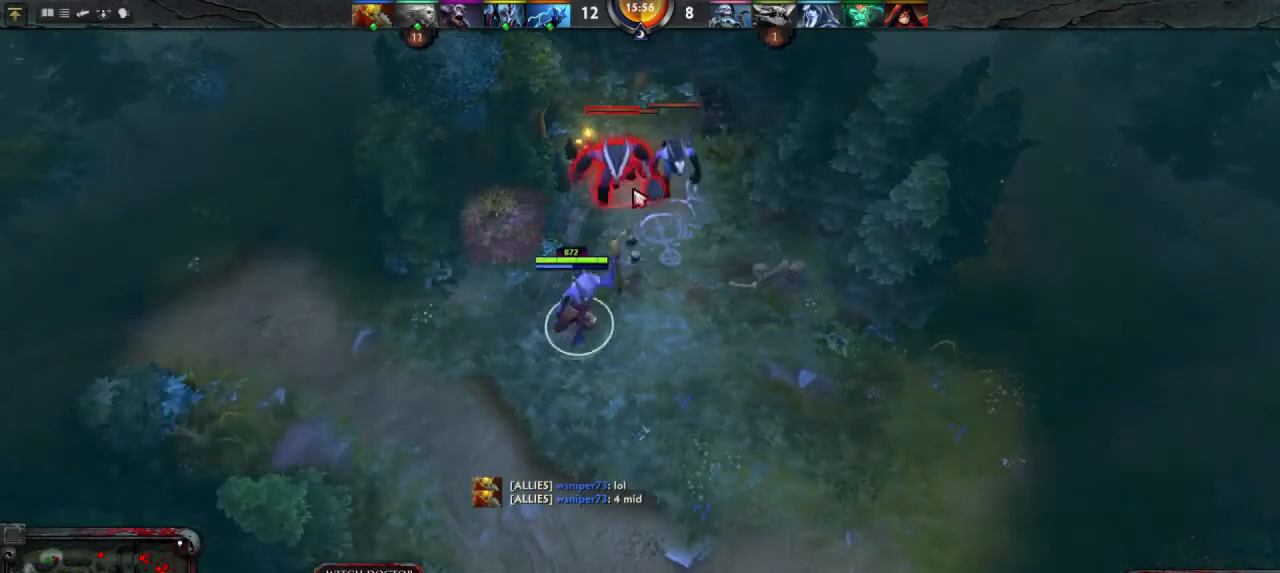
{"keys": [], "mouse": ["right"], "events": [[433, "mouse_right", "down"]]}
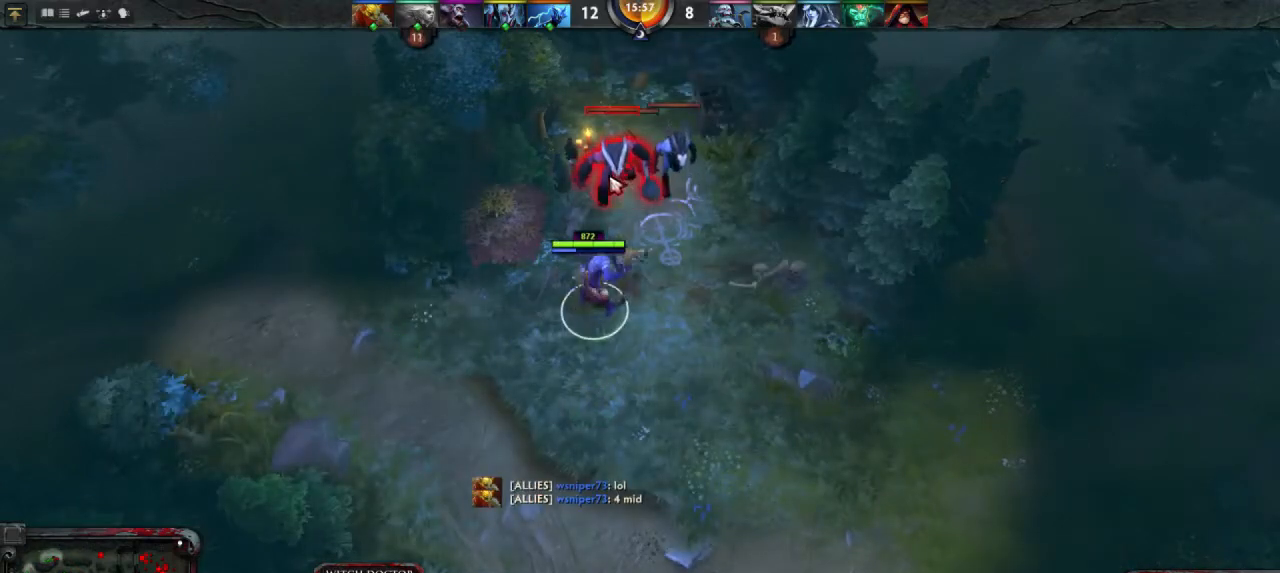
{"keys": [], "mouse": [], "events": [[33, "mouse_right", "up"], [133, "mouse_right", "down"], [233, "mouse_right", "up"]]}
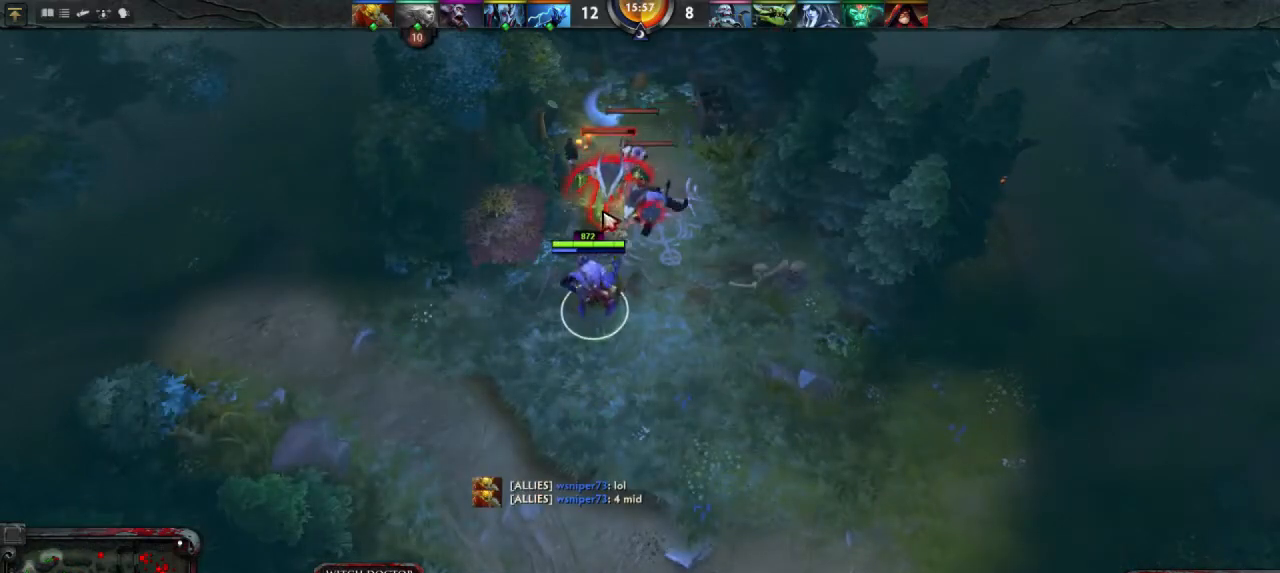
{"keys": [], "mouse": [], "events": []}
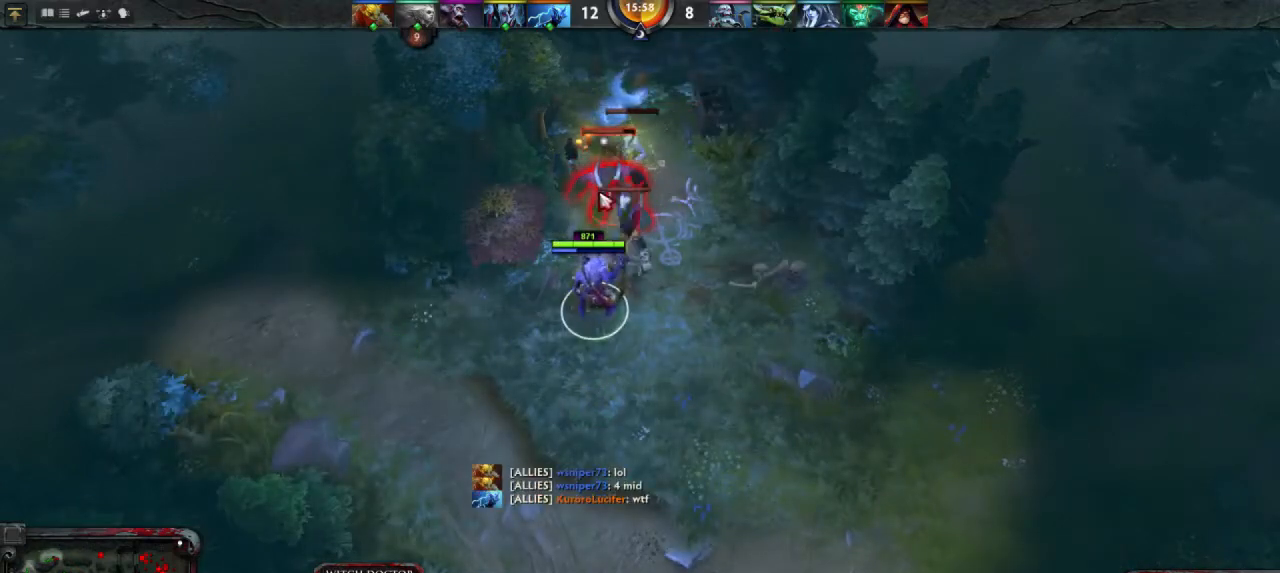
{"keys": [], "mouse": [], "events": []}
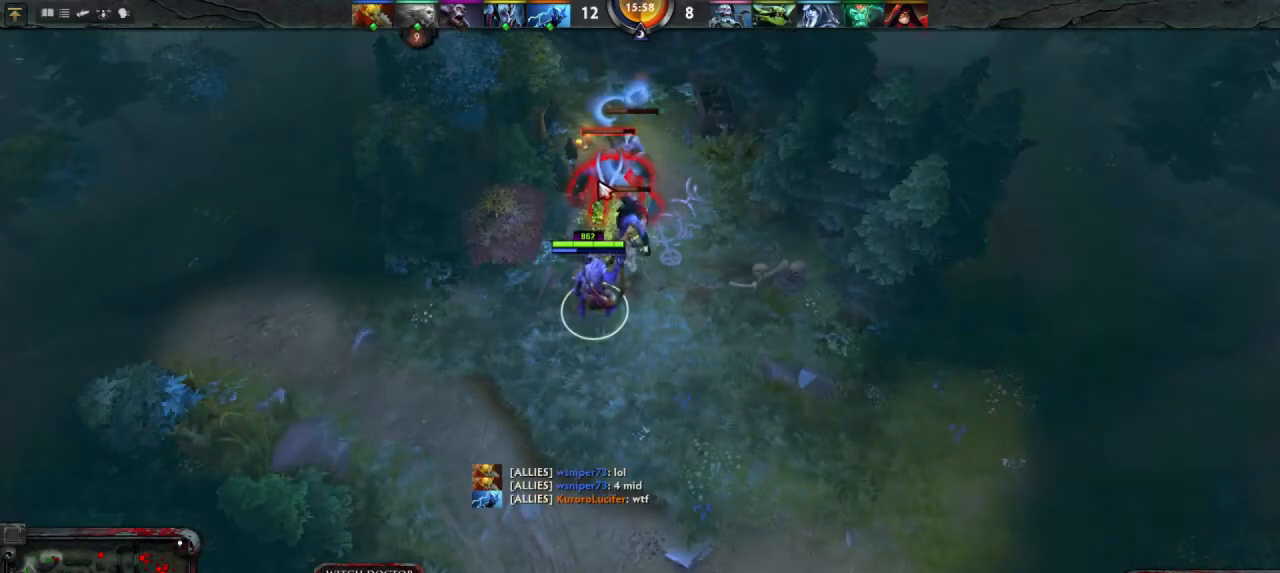
{"keys": [], "mouse": [], "events": [[233, "mouse_right", "down"], [367, "mouse_right", "up"]]}
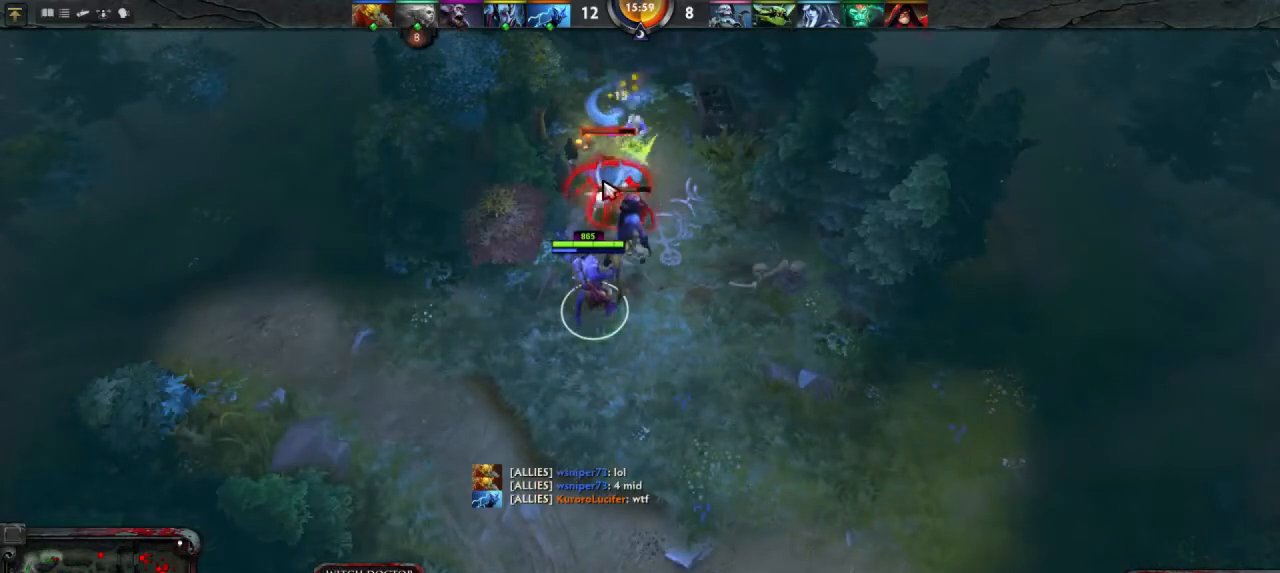
{"keys": [], "mouse": [], "events": []}
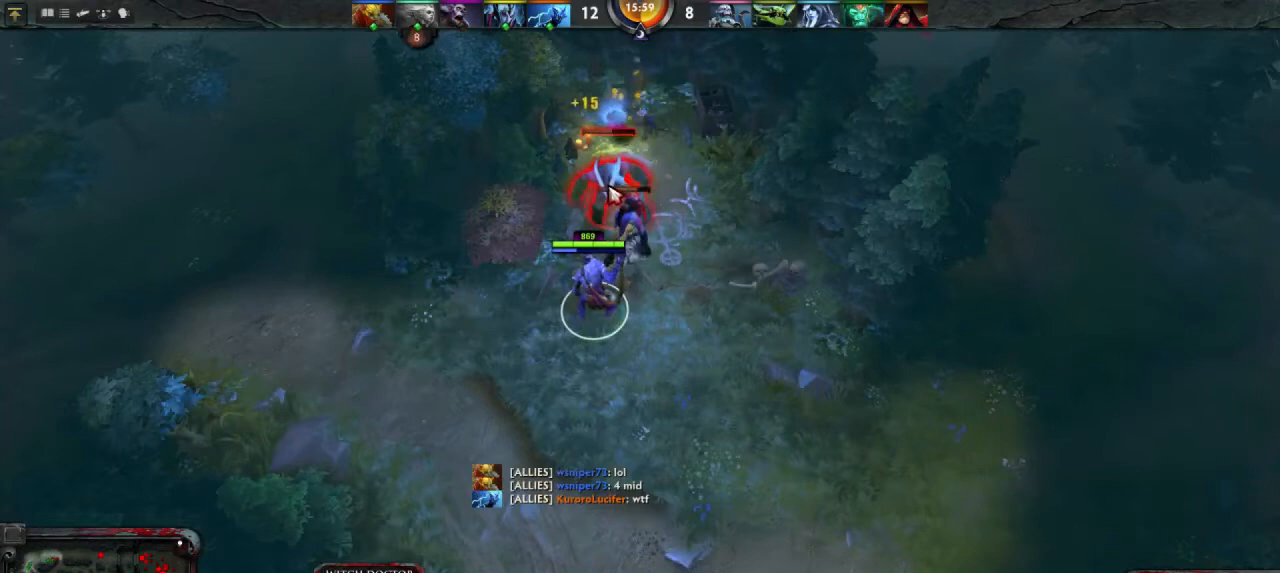
{"keys": [], "mouse": [], "events": []}
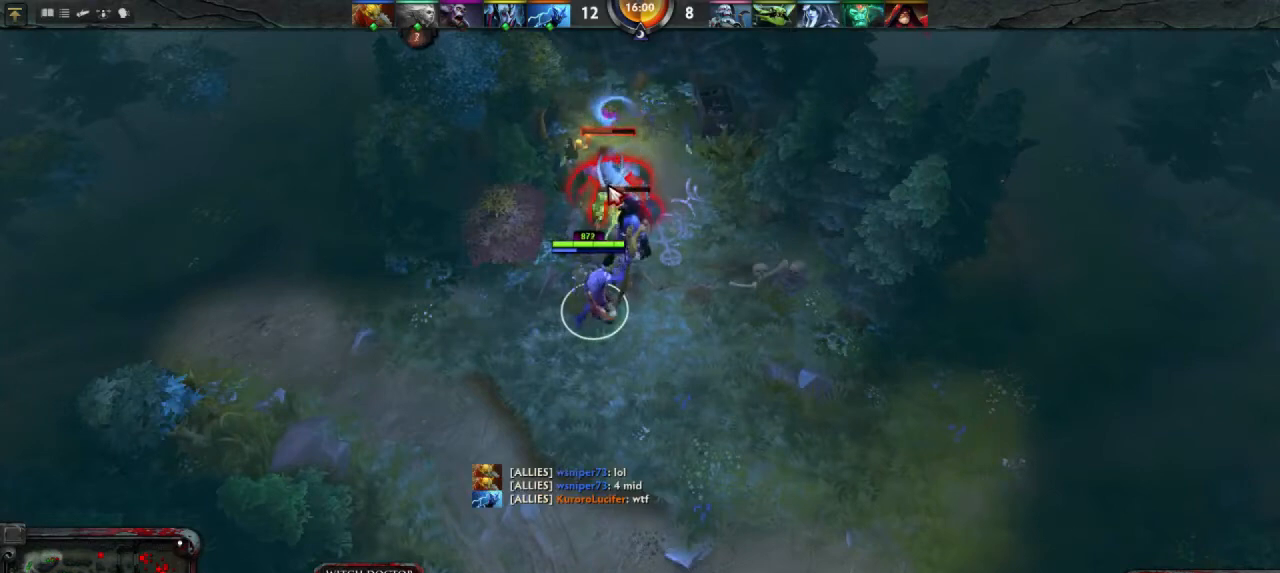
{"keys": [], "mouse": [], "events": []}
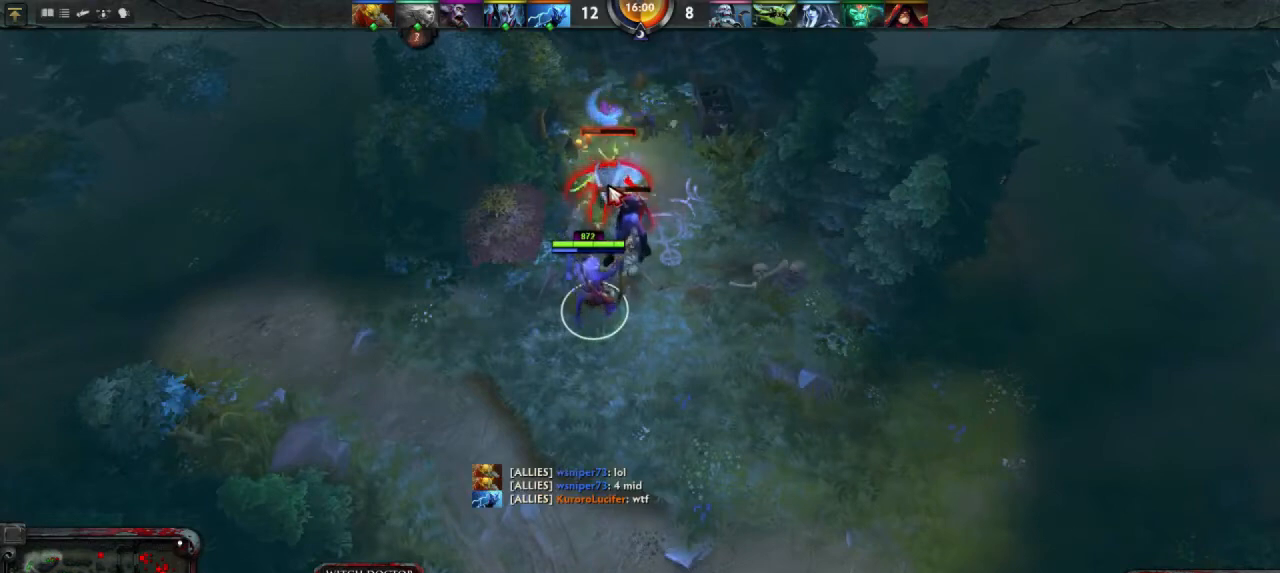
{"keys": [], "mouse": [], "events": [[133, "mouse_right", "down"], [200, "mouse_right", "up"]]}
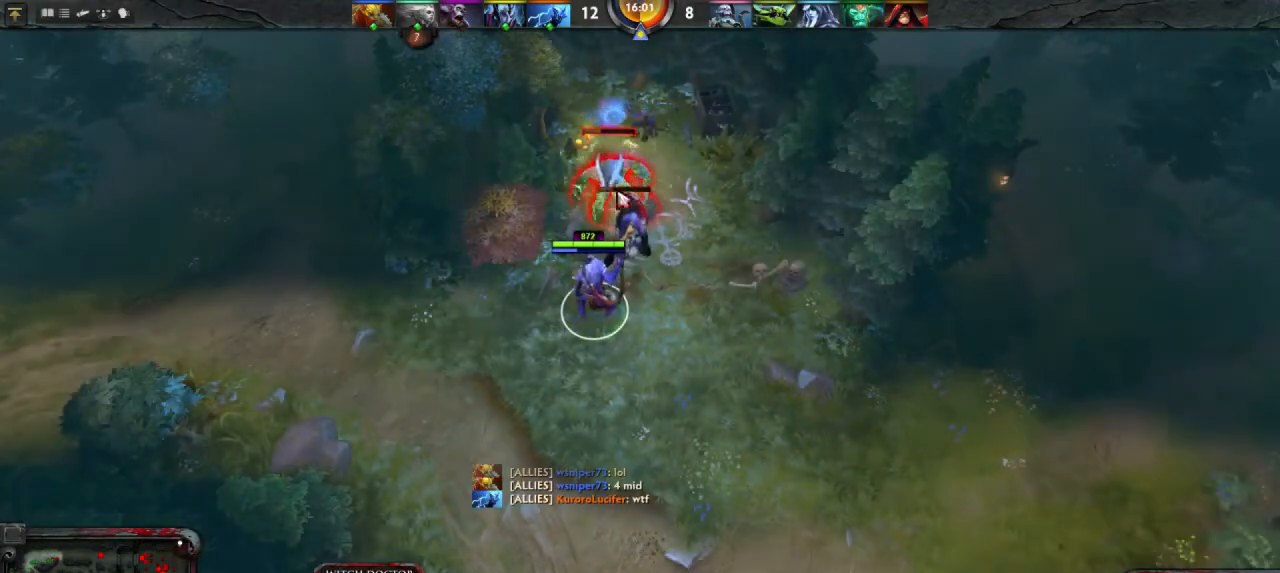
{"keys": [], "mouse": [], "events": []}
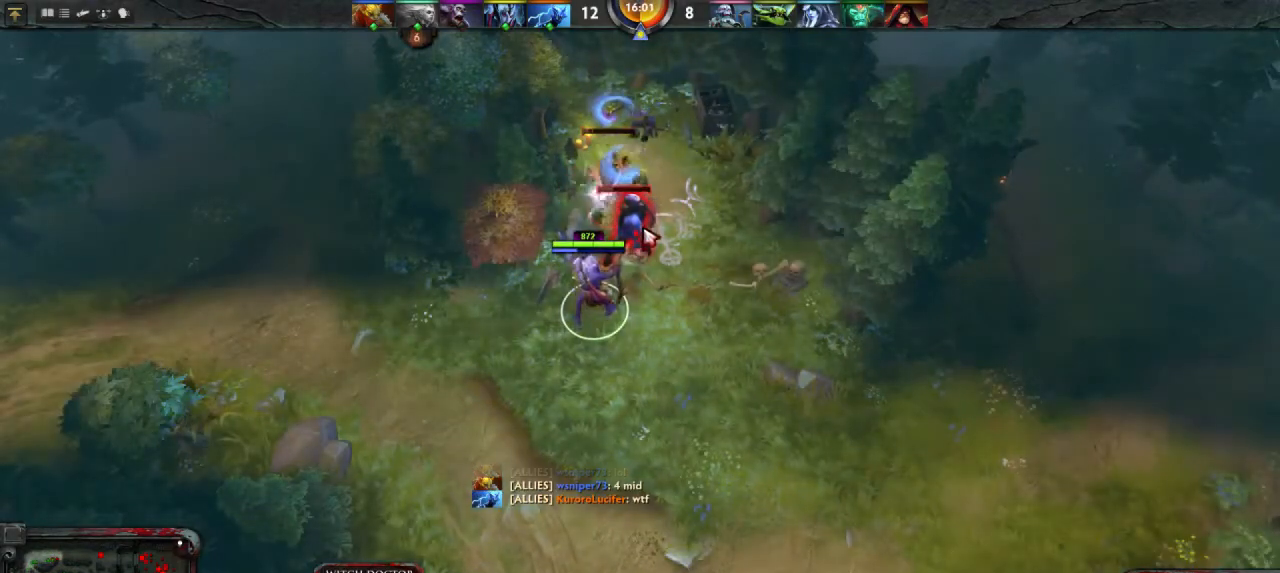
{"keys": [], "mouse": [], "events": []}
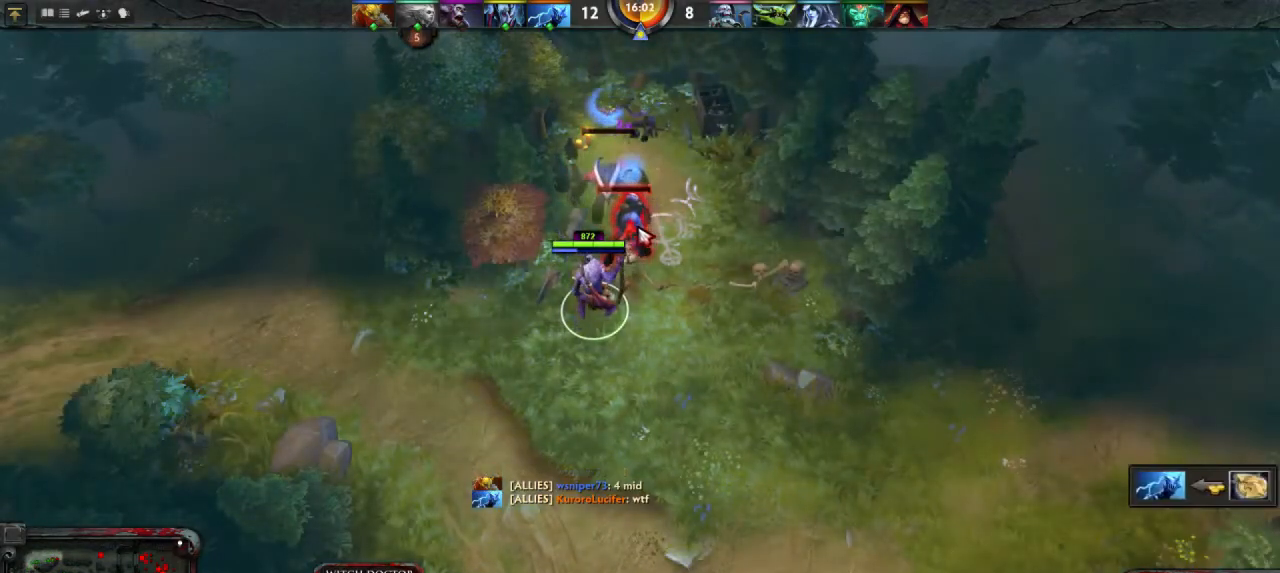
{"keys": [], "mouse": [], "events": [[67, "mouse_right", "down"], [167, "mouse_right", "up"]]}
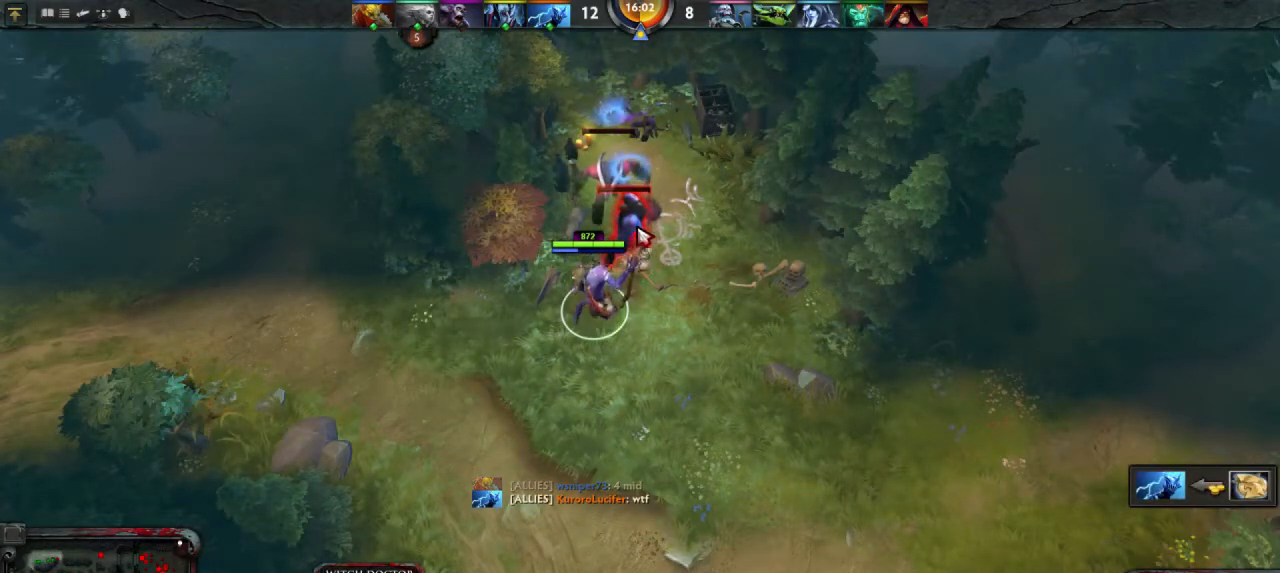
{"keys": [], "mouse": [], "events": []}
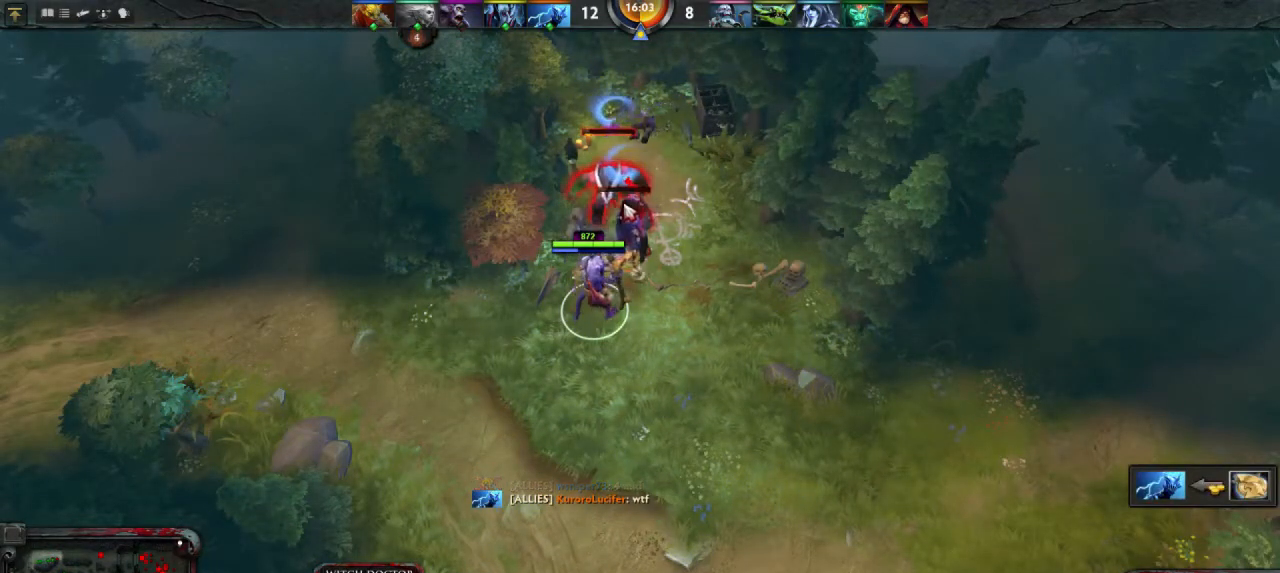
{"keys": [], "mouse": [], "events": []}
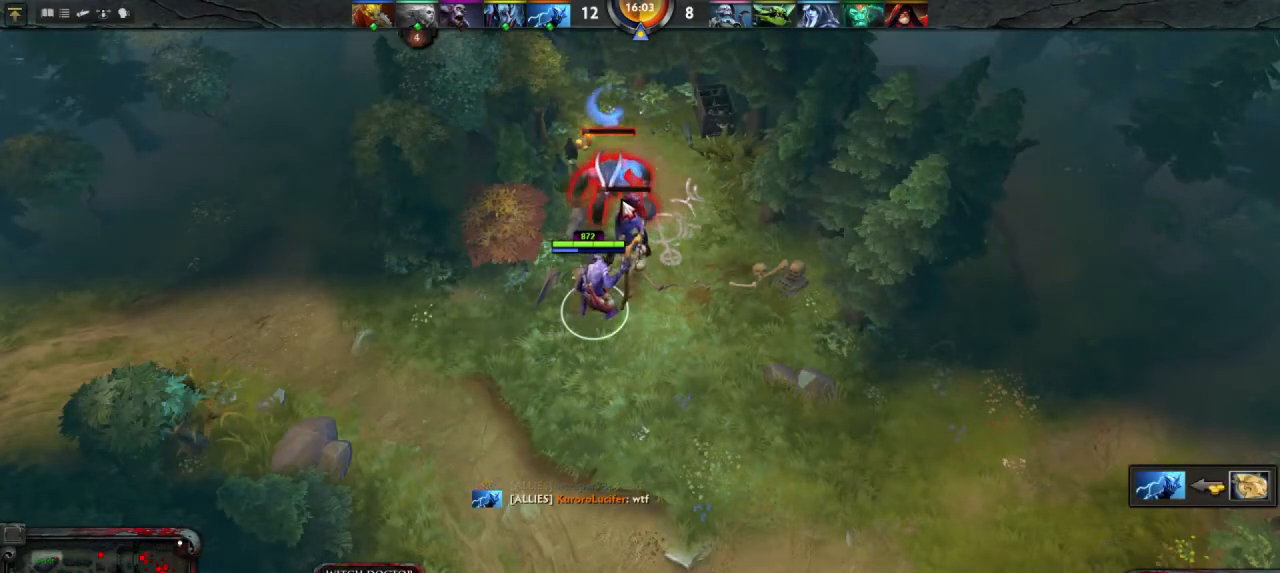
{"keys": [], "mouse": [], "events": []}
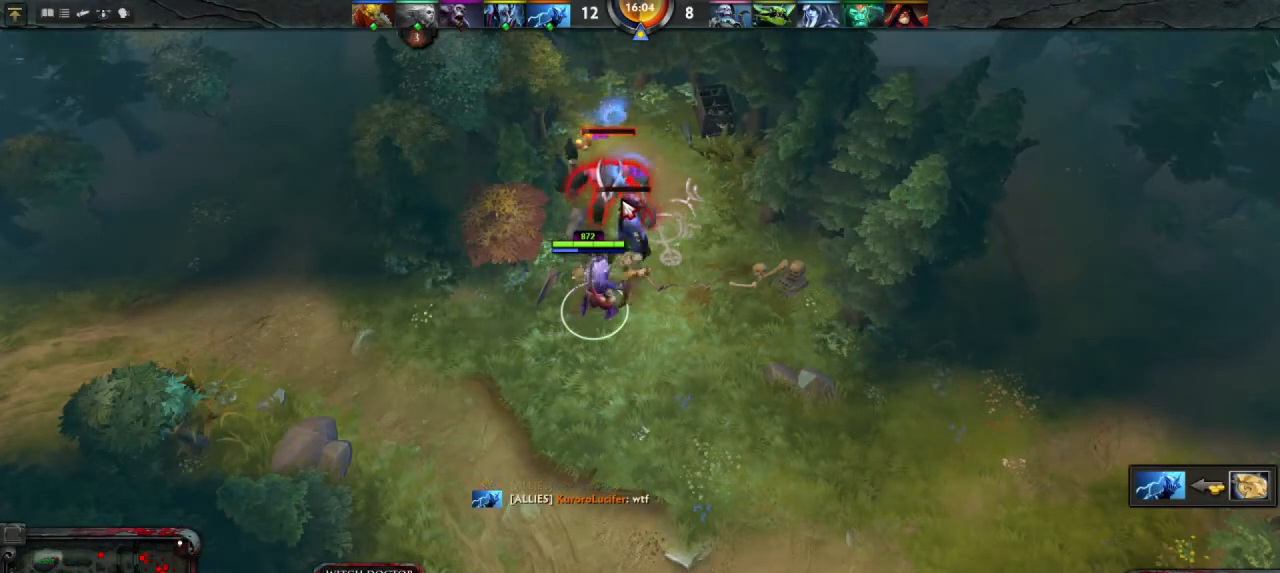
{"keys": [], "mouse": [], "events": []}
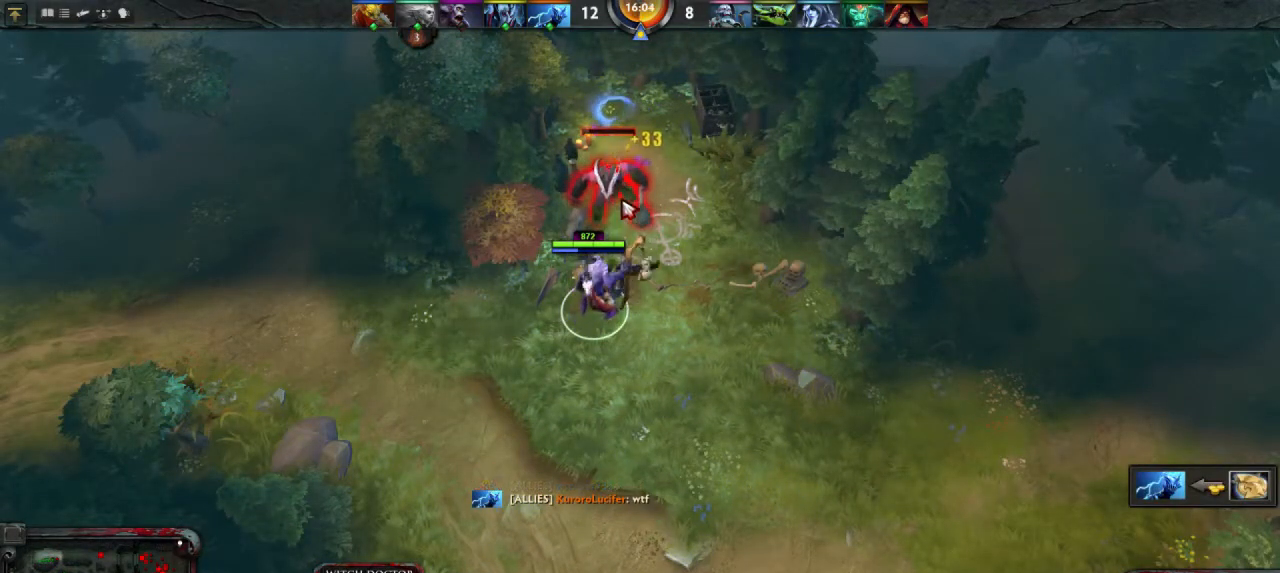
{"keys": [], "mouse": [], "events": []}